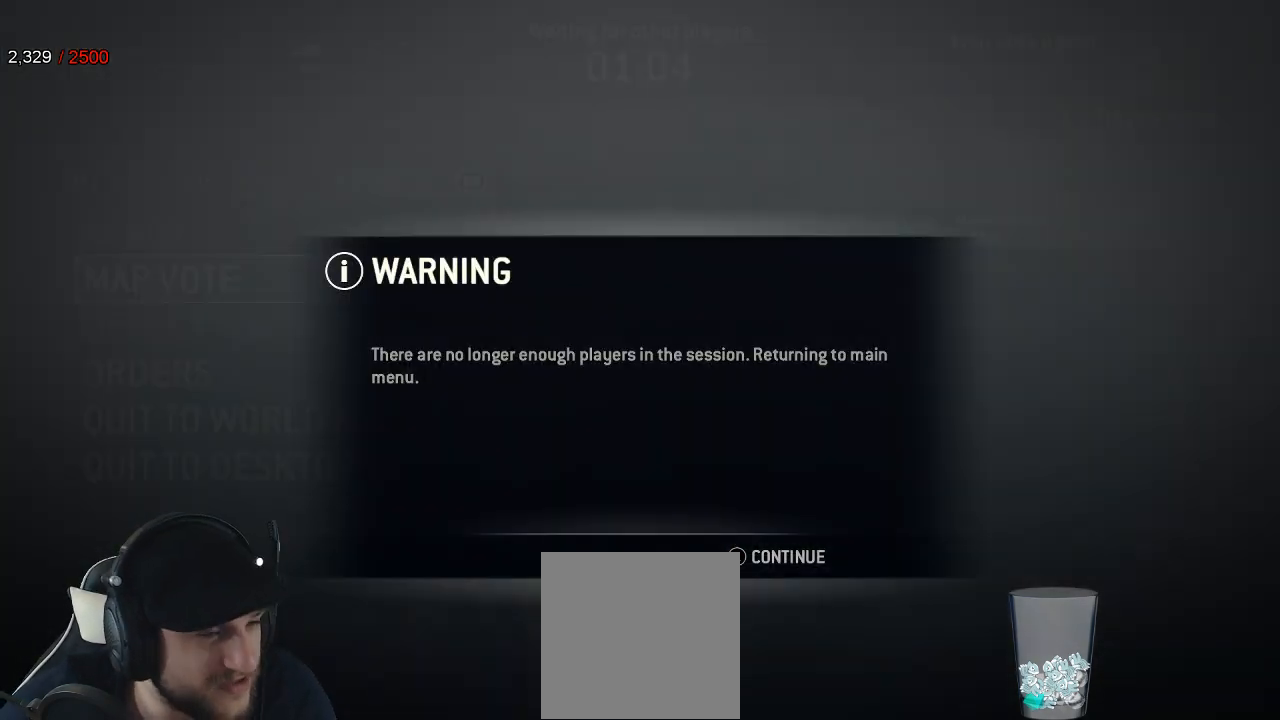
Gameplay with a controller (Xbox layout); each line is a JSON object with the inputs held at the frame after it. "events" lists button and stick changes between this image and that frame as [ms after this image, input, new state], when the widget could be followed in between.
{"buttons": [], "left_stick": "center", "right_stick": "center", "events": [[217, "A", "down"], [300, "A", "up"]]}
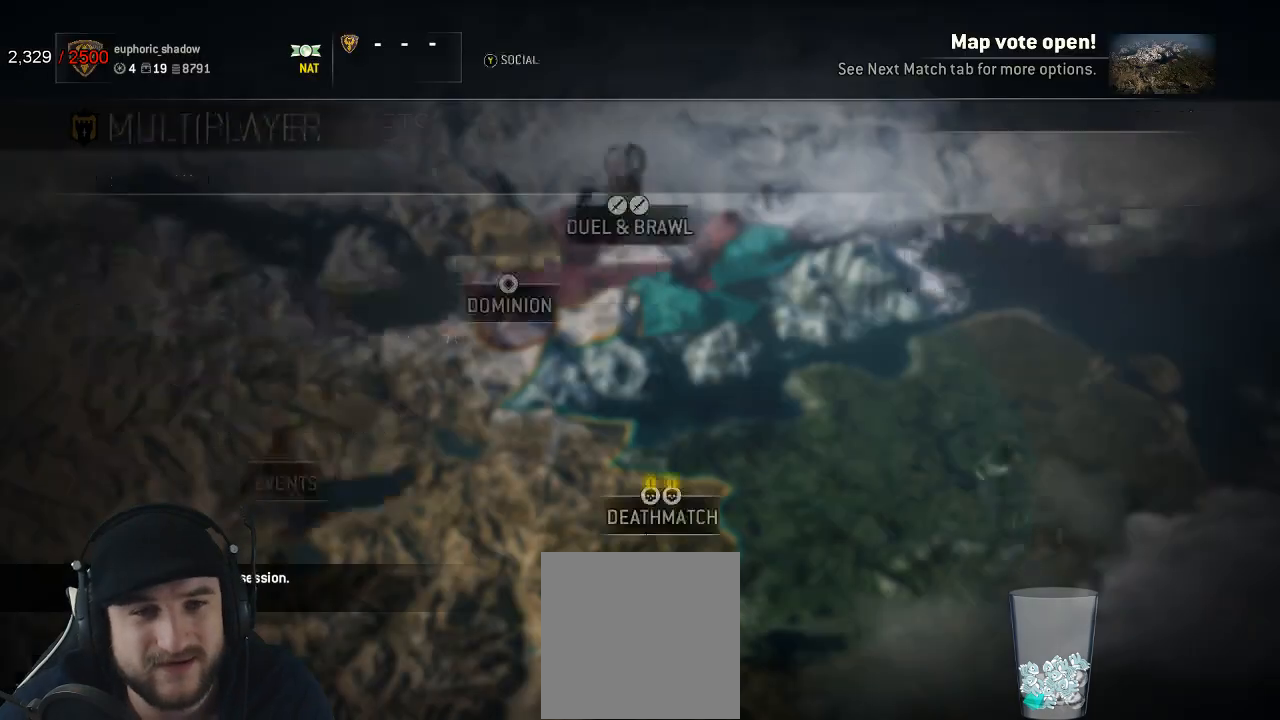
{"buttons": ["DPAD_RIGHT"], "left_stick": "center", "right_stick": "center", "events": [[483, "DPAD_RIGHT", "down"]]}
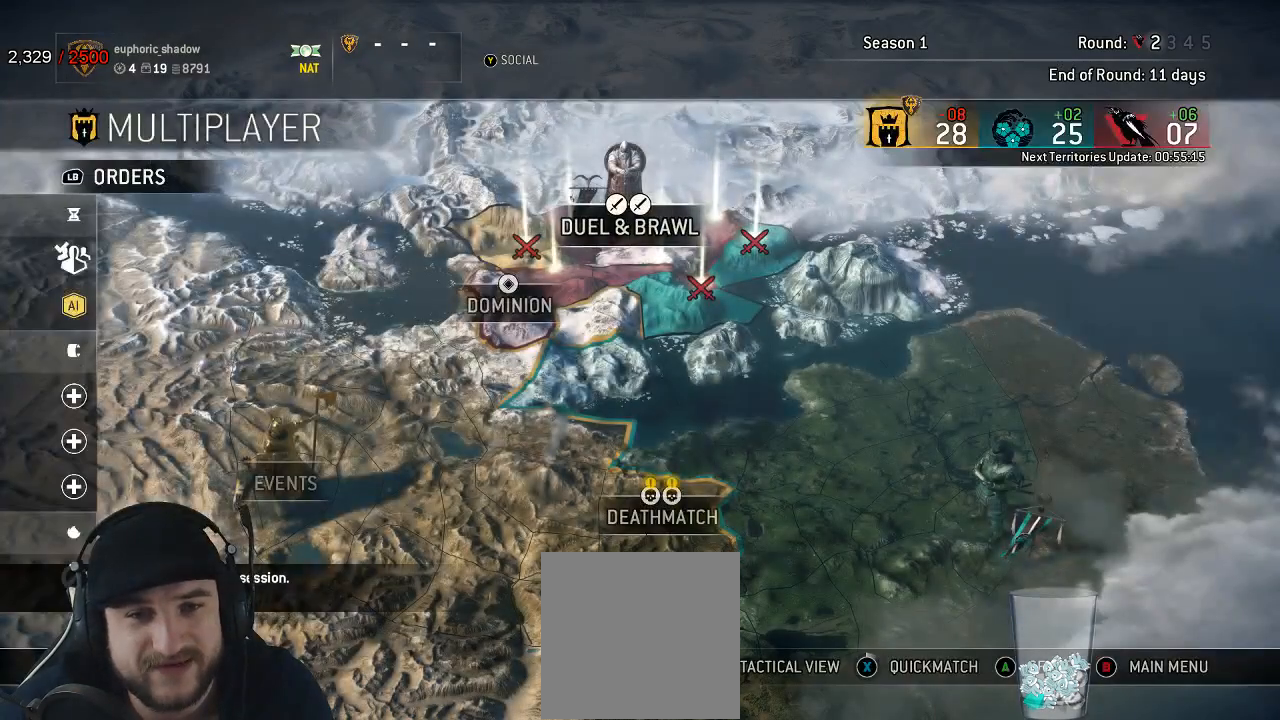
{"buttons": ["DPAD_RIGHT"], "left_stick": "center", "right_stick": "center", "events": [[50, "DPAD_RIGHT", "up"], [183, "DPAD_LEFT", "down"], [300, "DPAD_LEFT", "up"], [450, "DPAD_RIGHT", "down"]]}
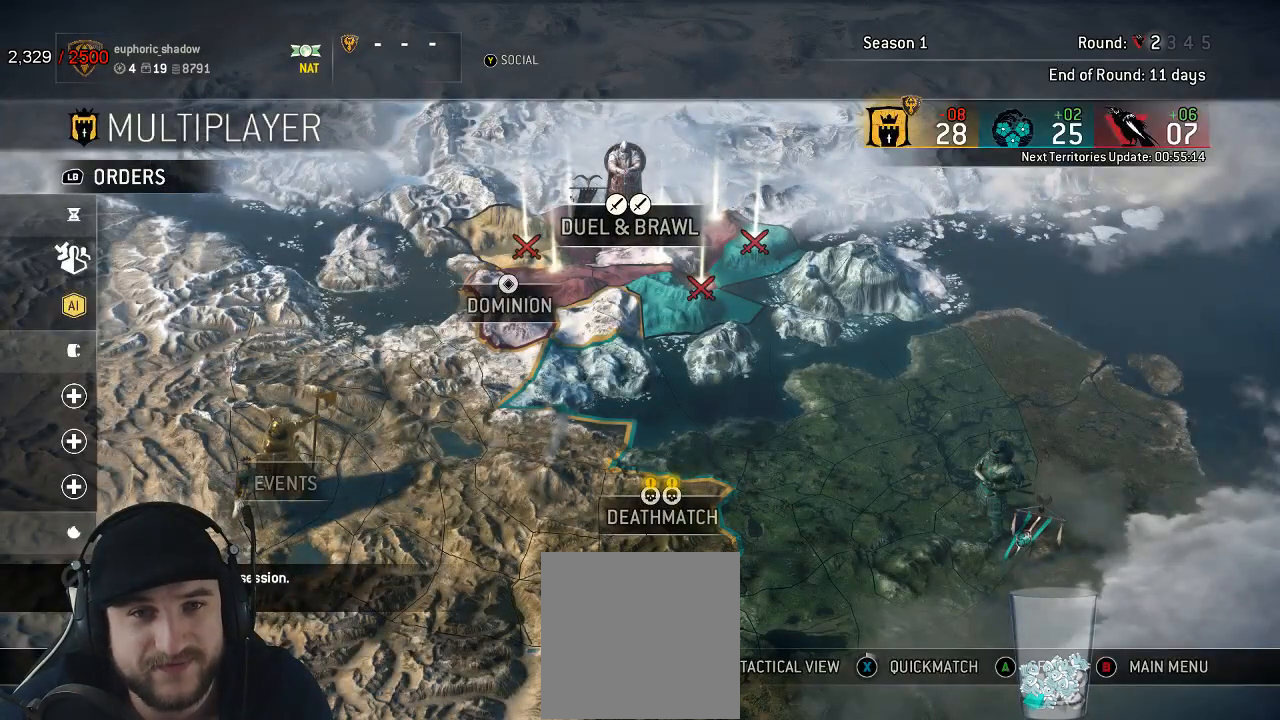
{"buttons": [], "left_stick": "down", "right_stick": "center", "events": [[17, "DPAD_DOWN", "down"], [33, "DPAD_RIGHT", "up"], [67, "DPAD_LEFT", "down"], [133, "DPAD_LEFT", "up"], [200, "DPAD_DOWN", "up"], [483, "left_stick", "down"]]}
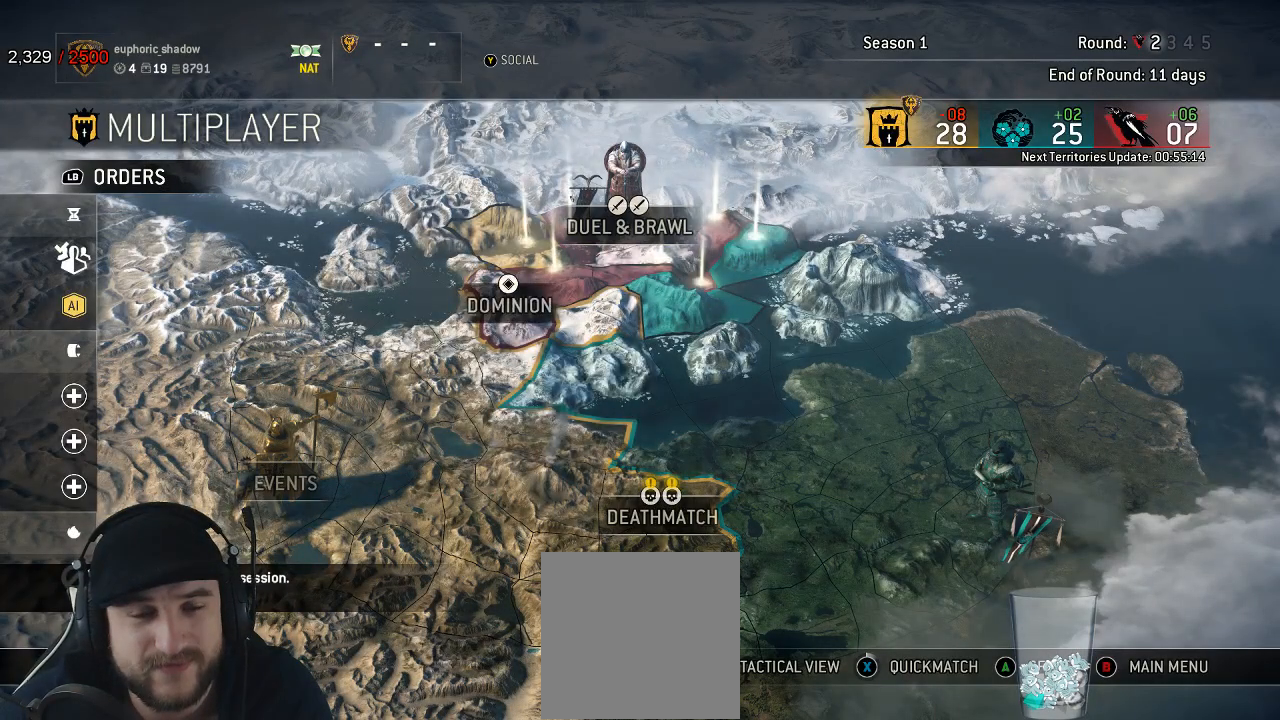
{"buttons": [], "left_stick": "center", "right_stick": "center", "events": [[33, "left_stick", "center"], [267, "left_stick", "up-right"], [317, "left_stick", "center"]]}
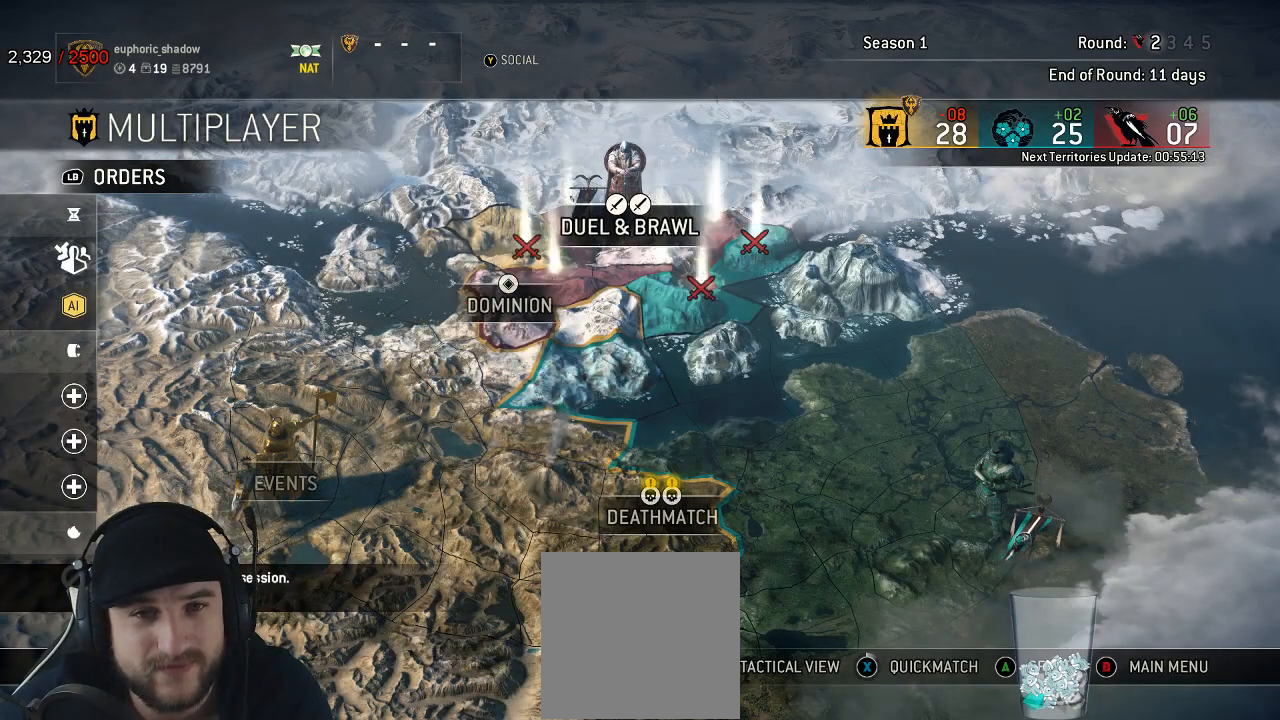
{"buttons": [], "left_stick": "center", "right_stick": "center", "events": [[33, "A", "down"], [117, "A", "up"], [400, "R1", "down"], [483, "R1", "up"]]}
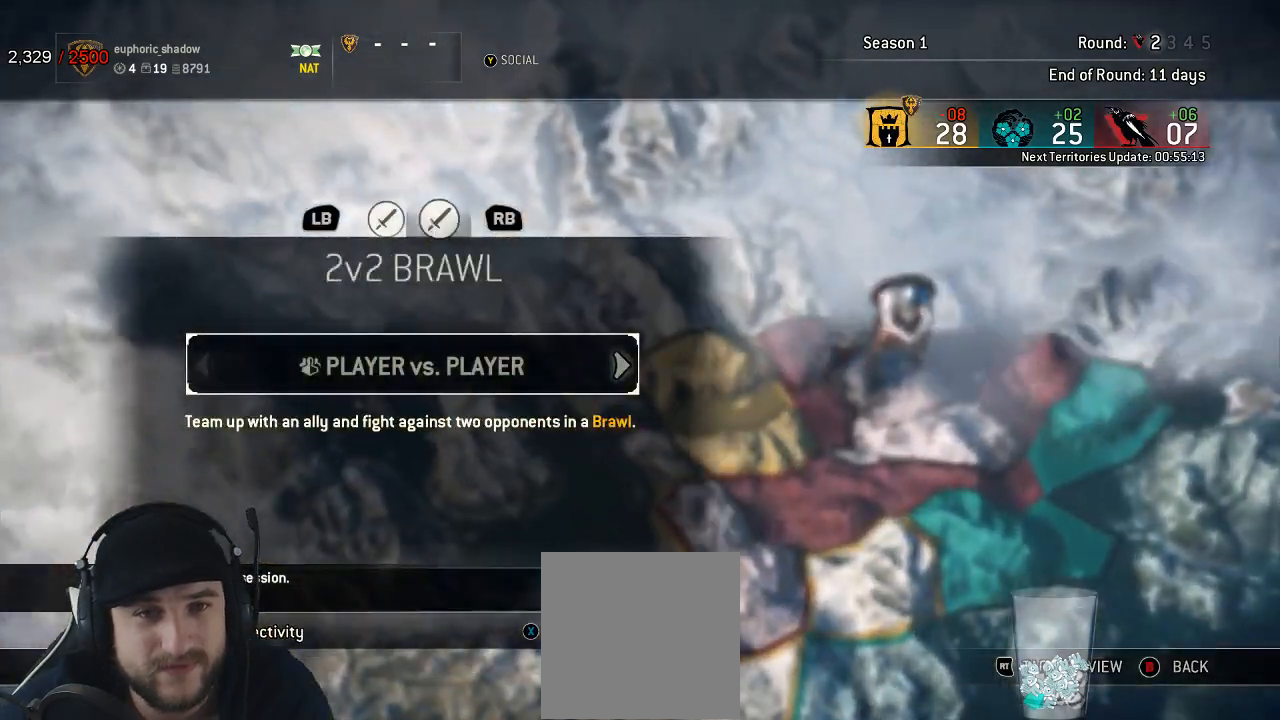
{"buttons": [], "left_stick": "center", "right_stick": "center", "events": [[100, "A", "down"], [233, "A", "up"]]}
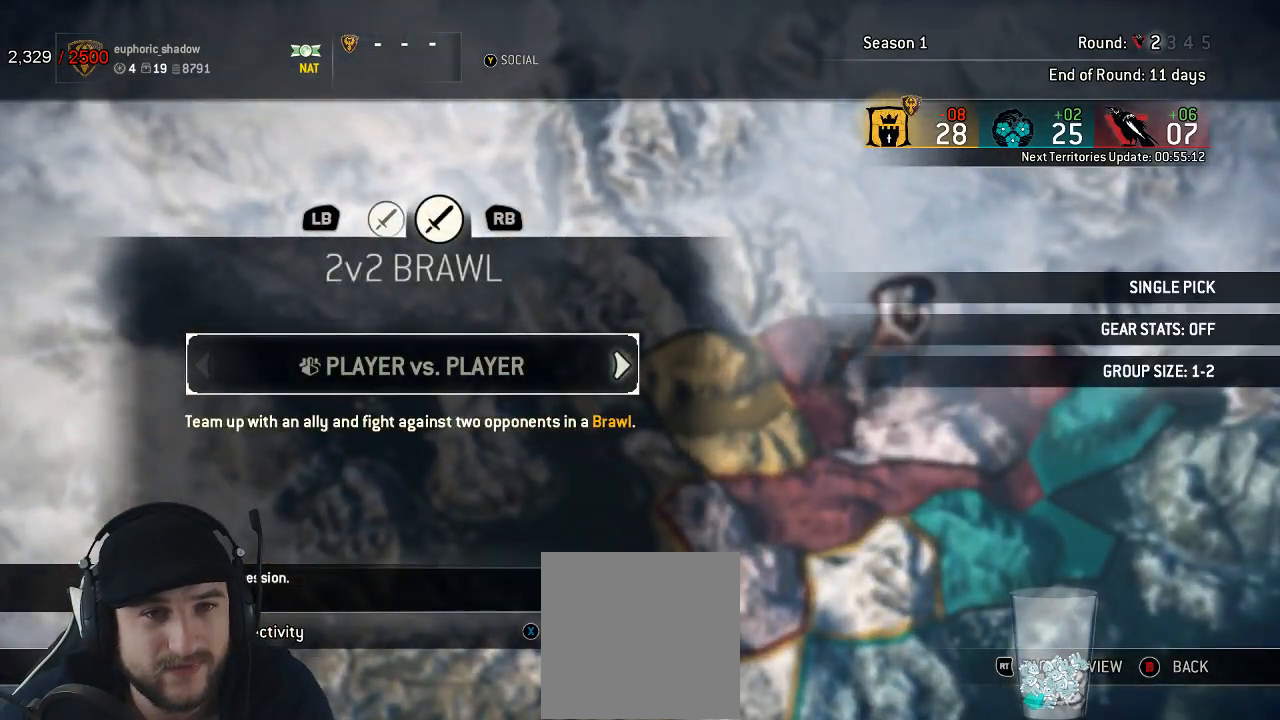
{"buttons": [], "left_stick": "center", "right_stick": "center", "events": [[350, "R1", "down"], [433, "R1", "up"]]}
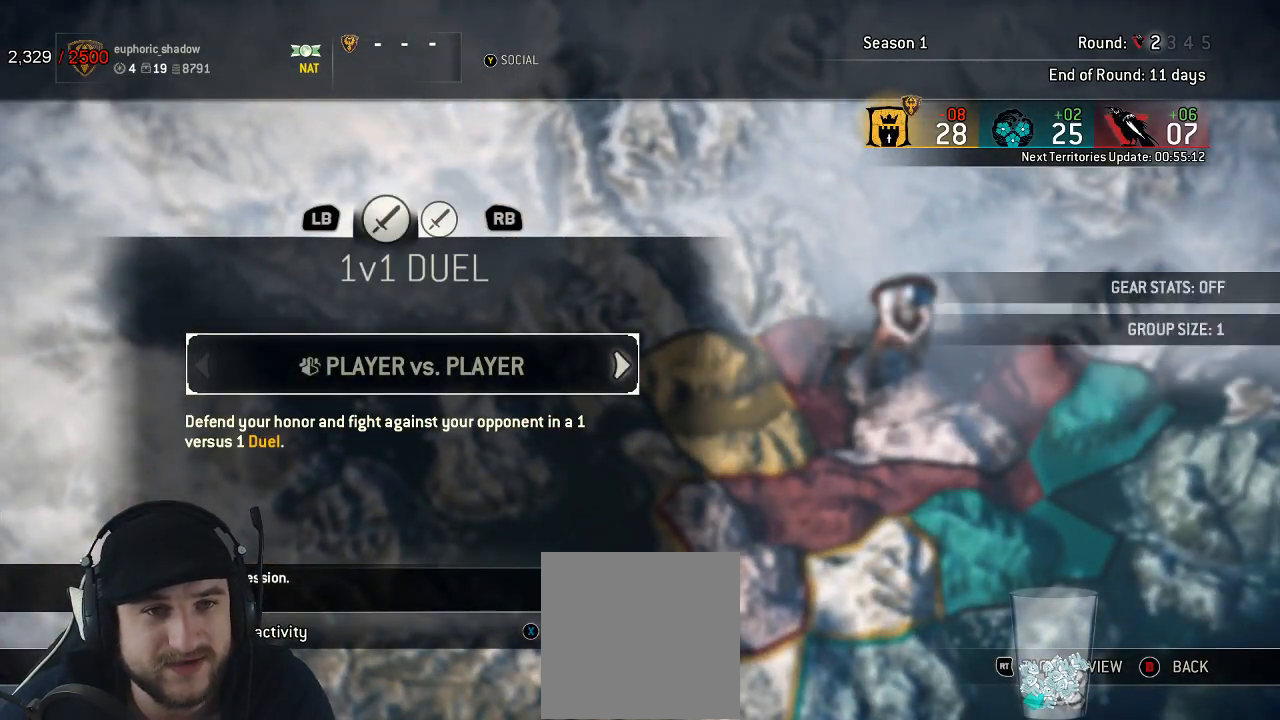
{"buttons": ["A"], "left_stick": "center", "right_stick": "center", "events": [[17, "A", "down"]]}
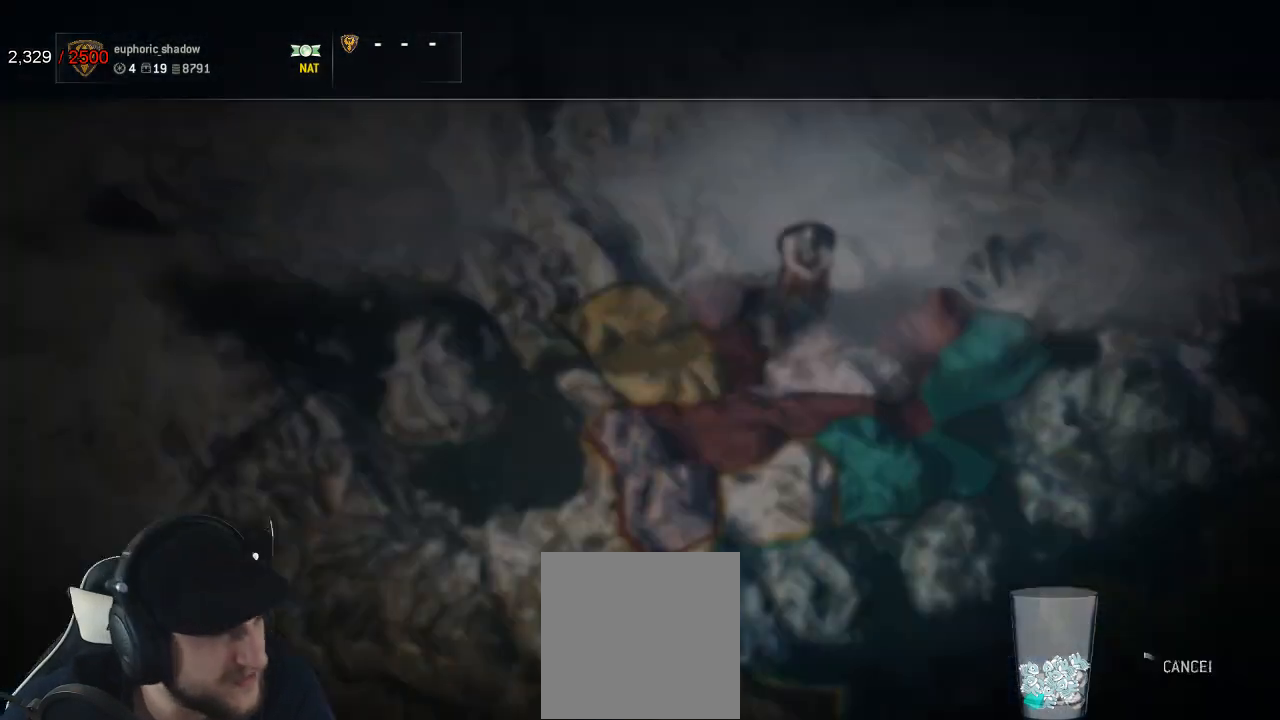
{"buttons": [], "left_stick": "center", "right_stick": "center", "events": [[167, "A", "up"]]}